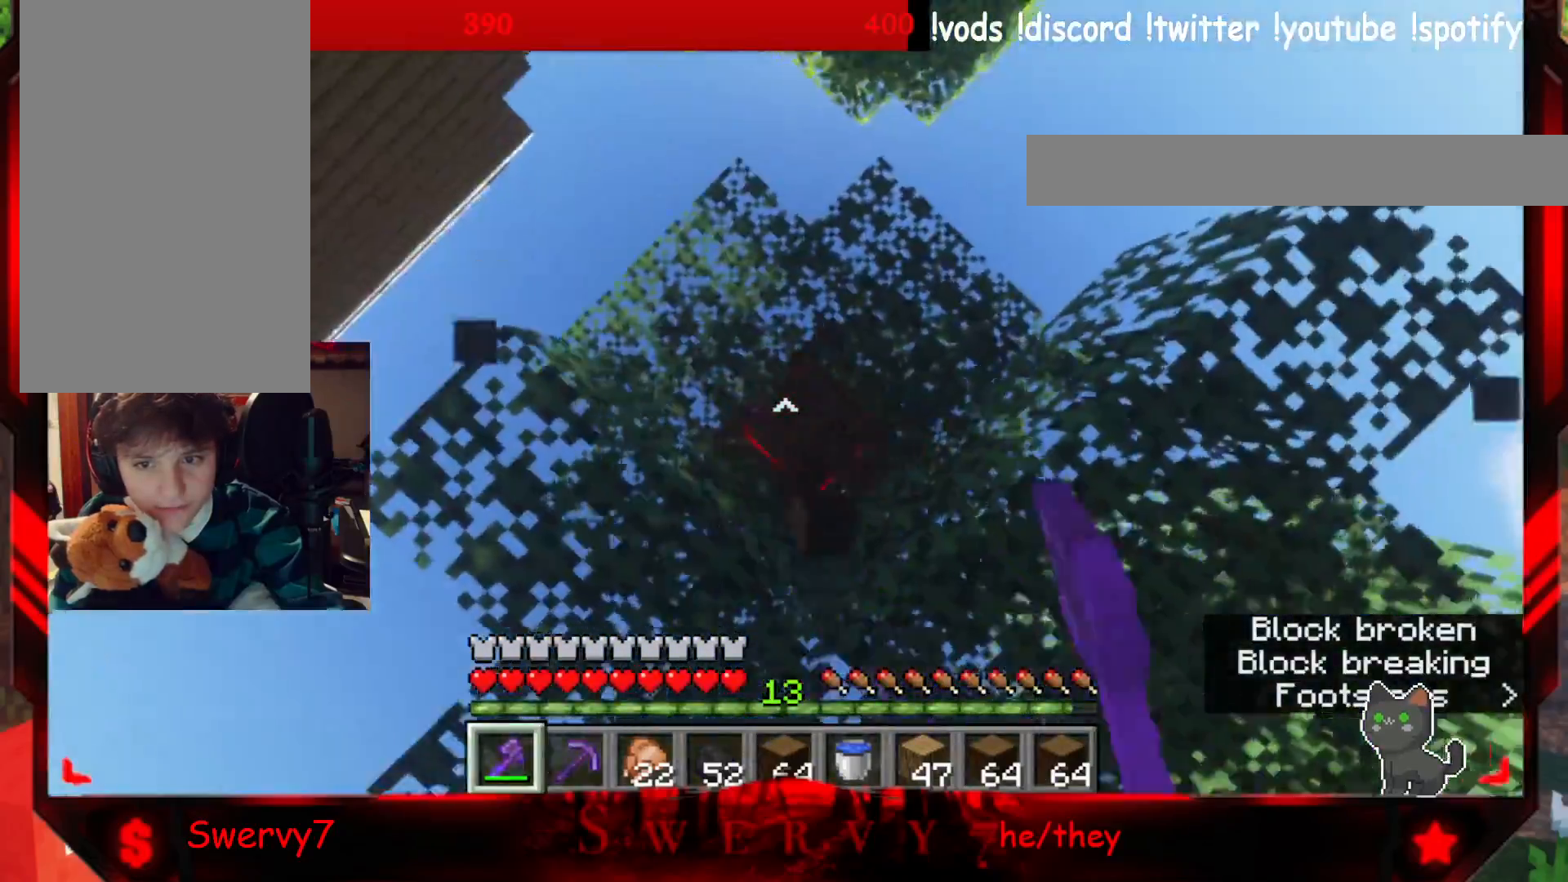
Gameplay with keyboard and mouse; each line is a JSON object with the keys and mouse buttons held at the frame after it. "events" lists presses ("down") and releases ("up") of "a", "d", "s", "w", "mouse_left" and "mouse_right" between this image and that frame as [ms after this image, input, new state], when the widget could be followed in between. "mouse_left", "mouse_right" = the "left", "right" buttons of the "mouse" list. No other keys are recorded. Fast repeated clicks can show as one long hold. Mouse movement is not recorded.
{"keys": [], "mouse": ["left"], "events": [[117, "d", "up"], [233, "w", "down"], [383, "w", "up"]]}
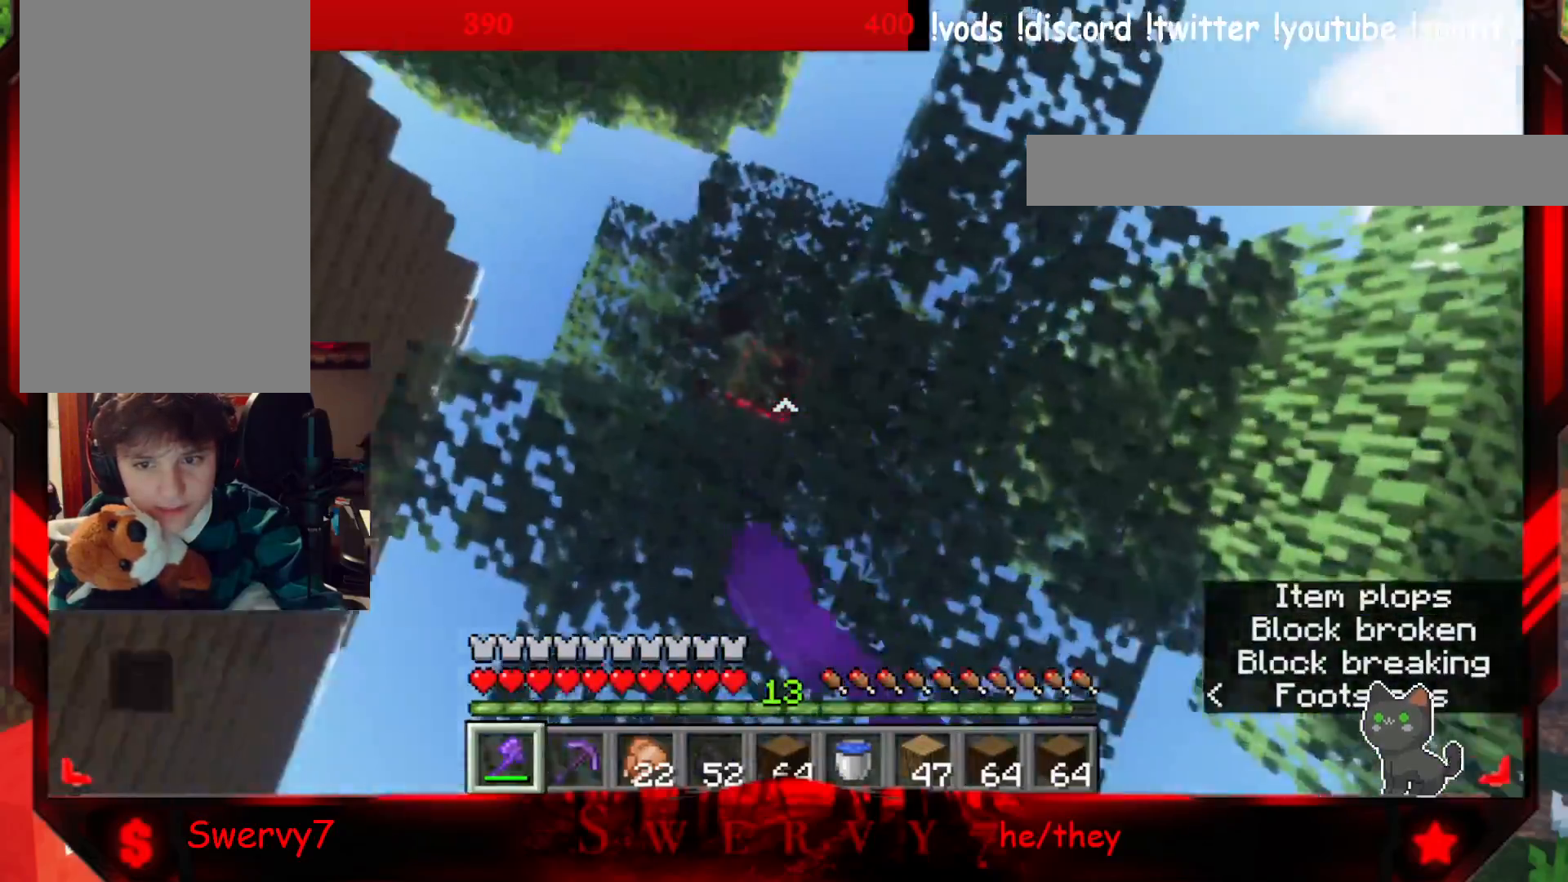
{"keys": ["s"], "mouse": [], "events": [[283, "a", "down"], [317, "s", "down"], [433, "a", "up"], [483, "mouse_left", "up"]]}
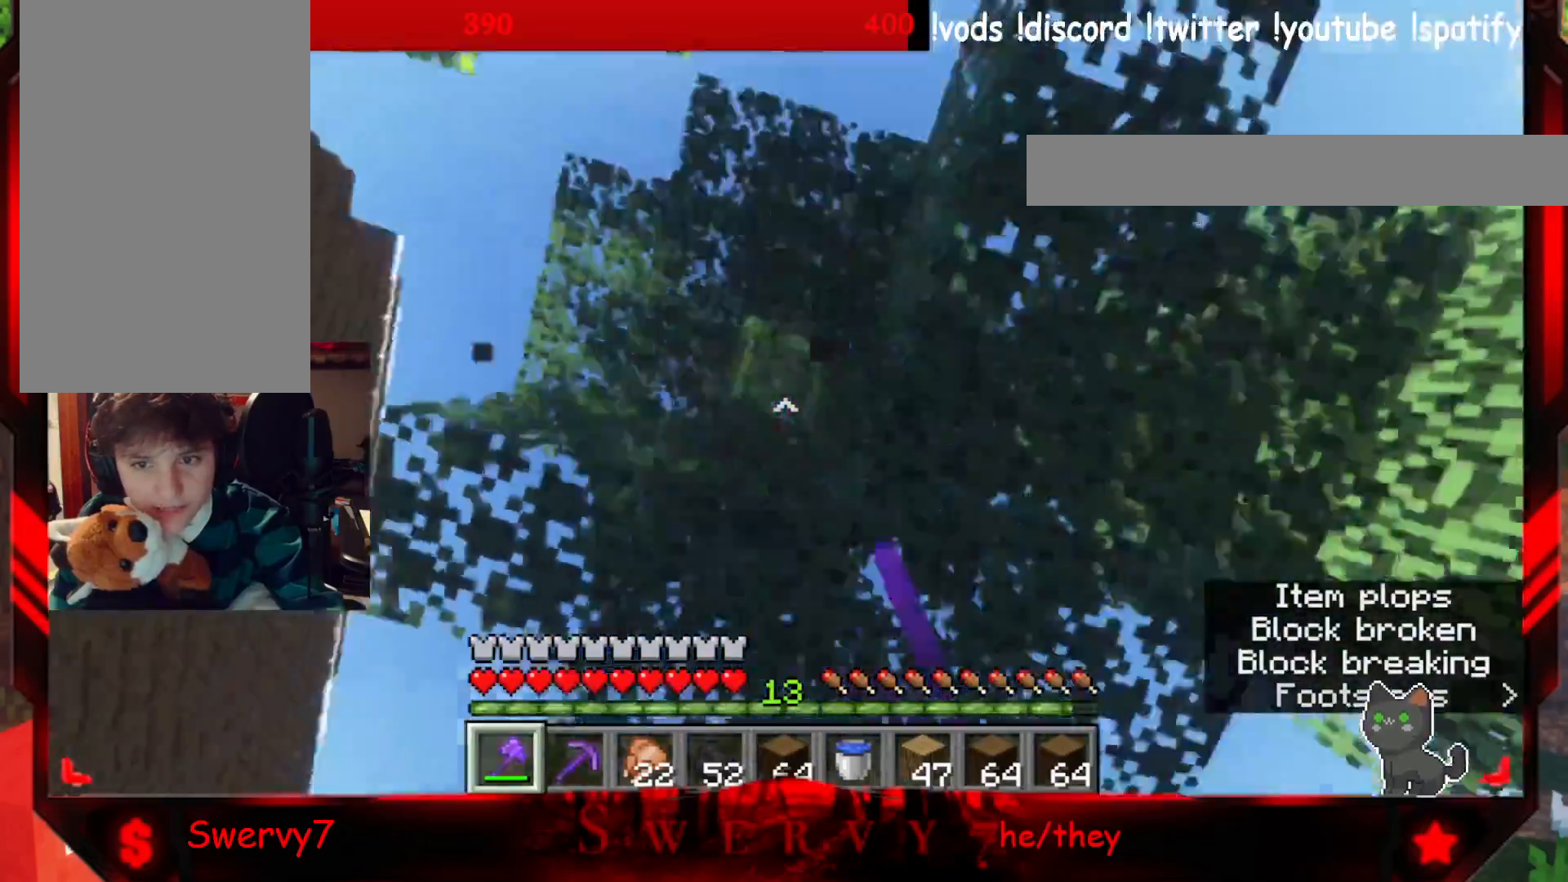
{"keys": ["d", "w"], "mouse": [], "events": [[233, "d", "down"], [317, "s", "up"], [433, "w", "down"]]}
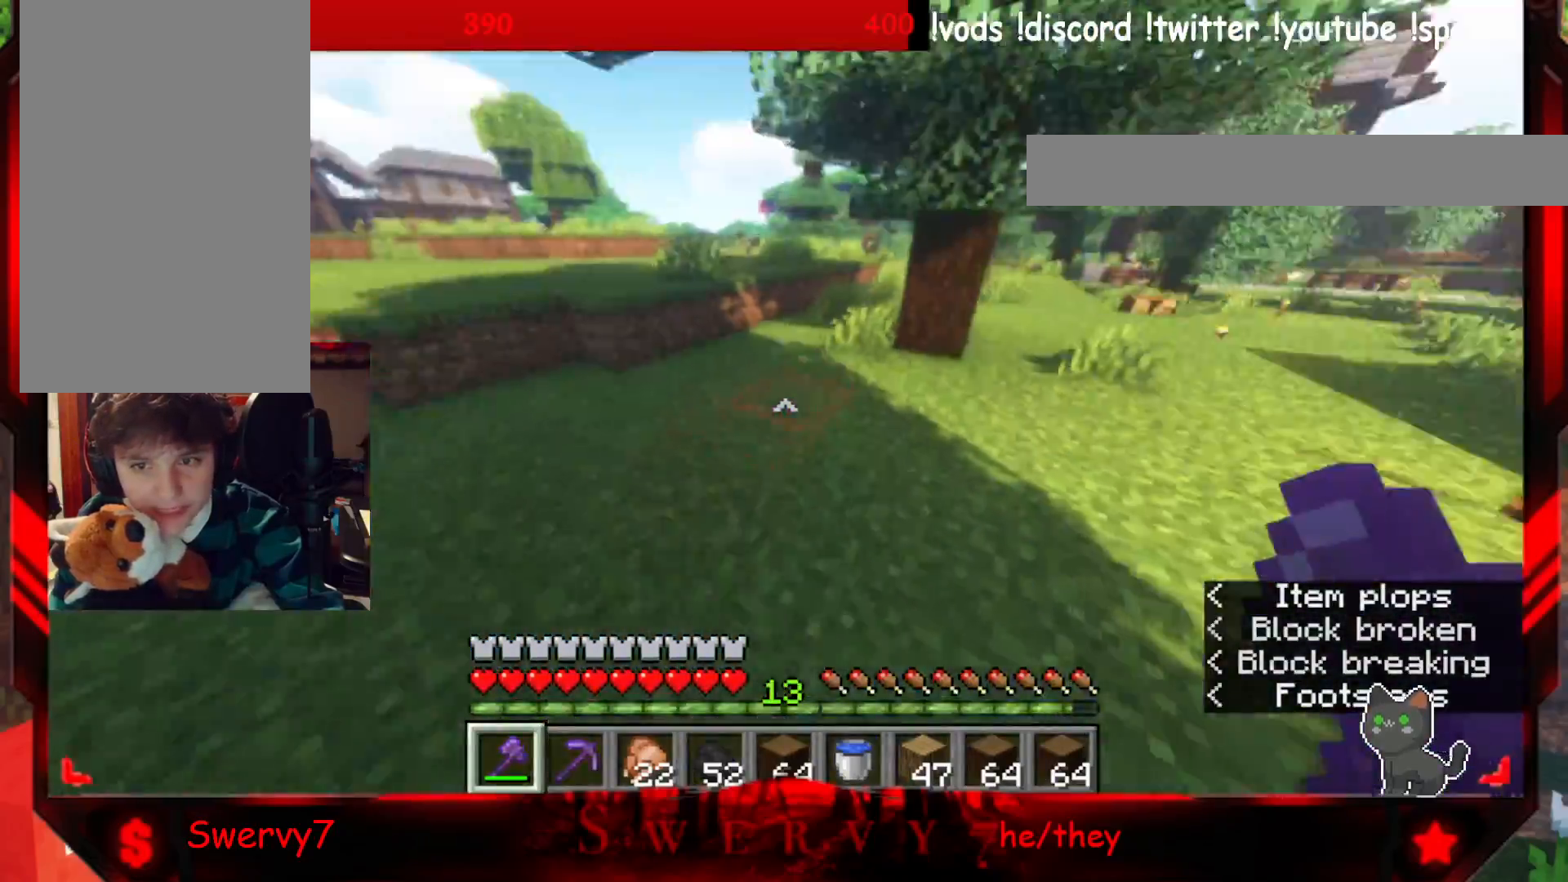
{"keys": ["w"], "mouse": [], "events": [[17, "a", "down"], [17, "d", "up"], [400, "a", "up"]]}
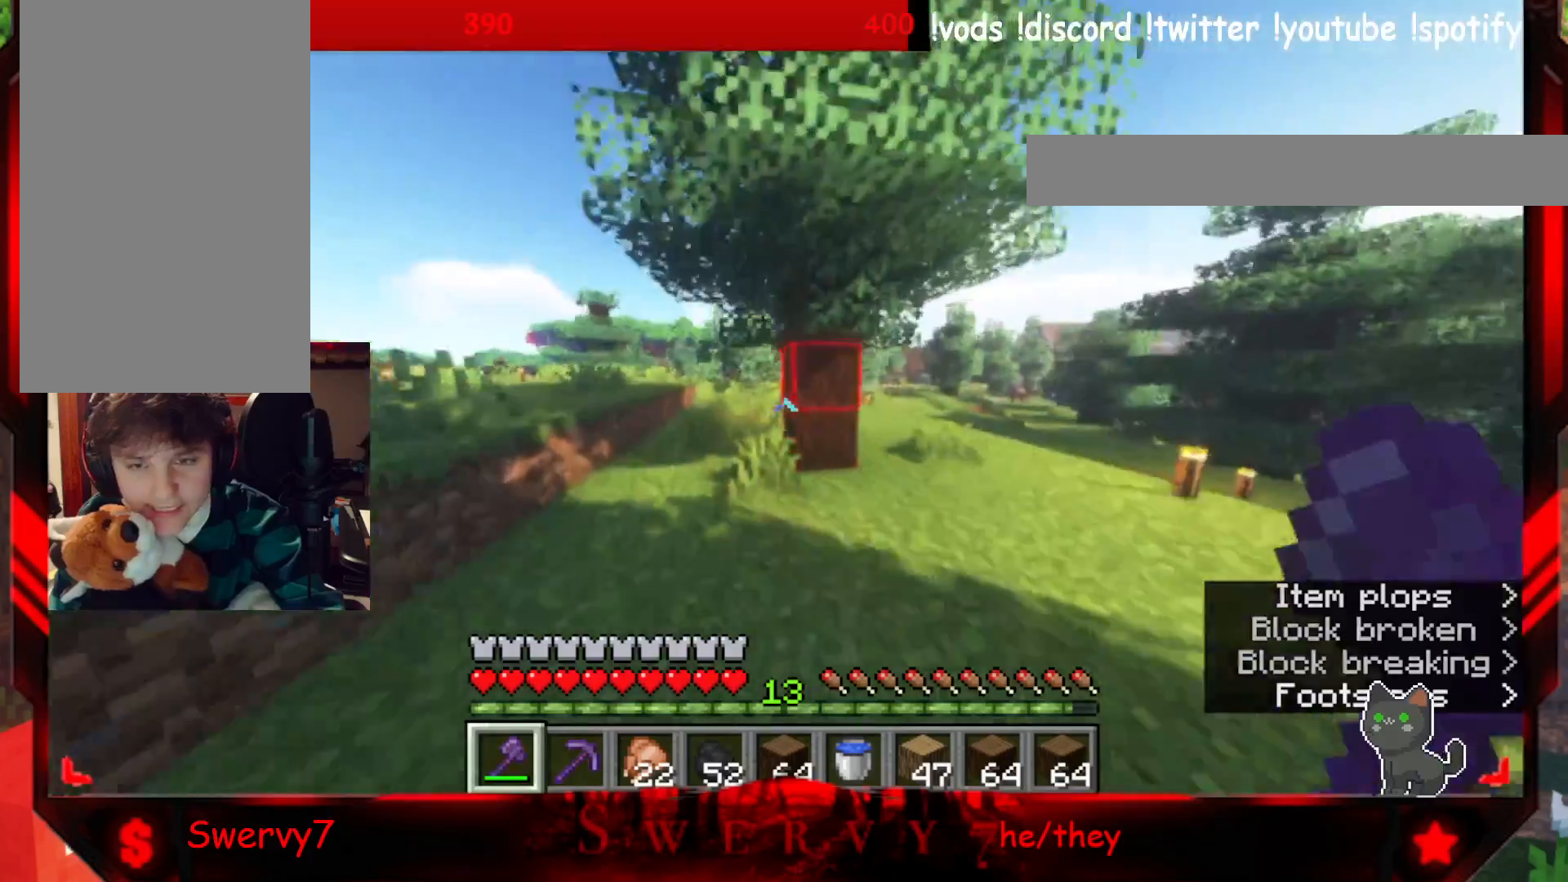
{"keys": ["a", "w"], "mouse": ["left"], "events": [[133, "mouse_left", "down"], [367, "a", "down"]]}
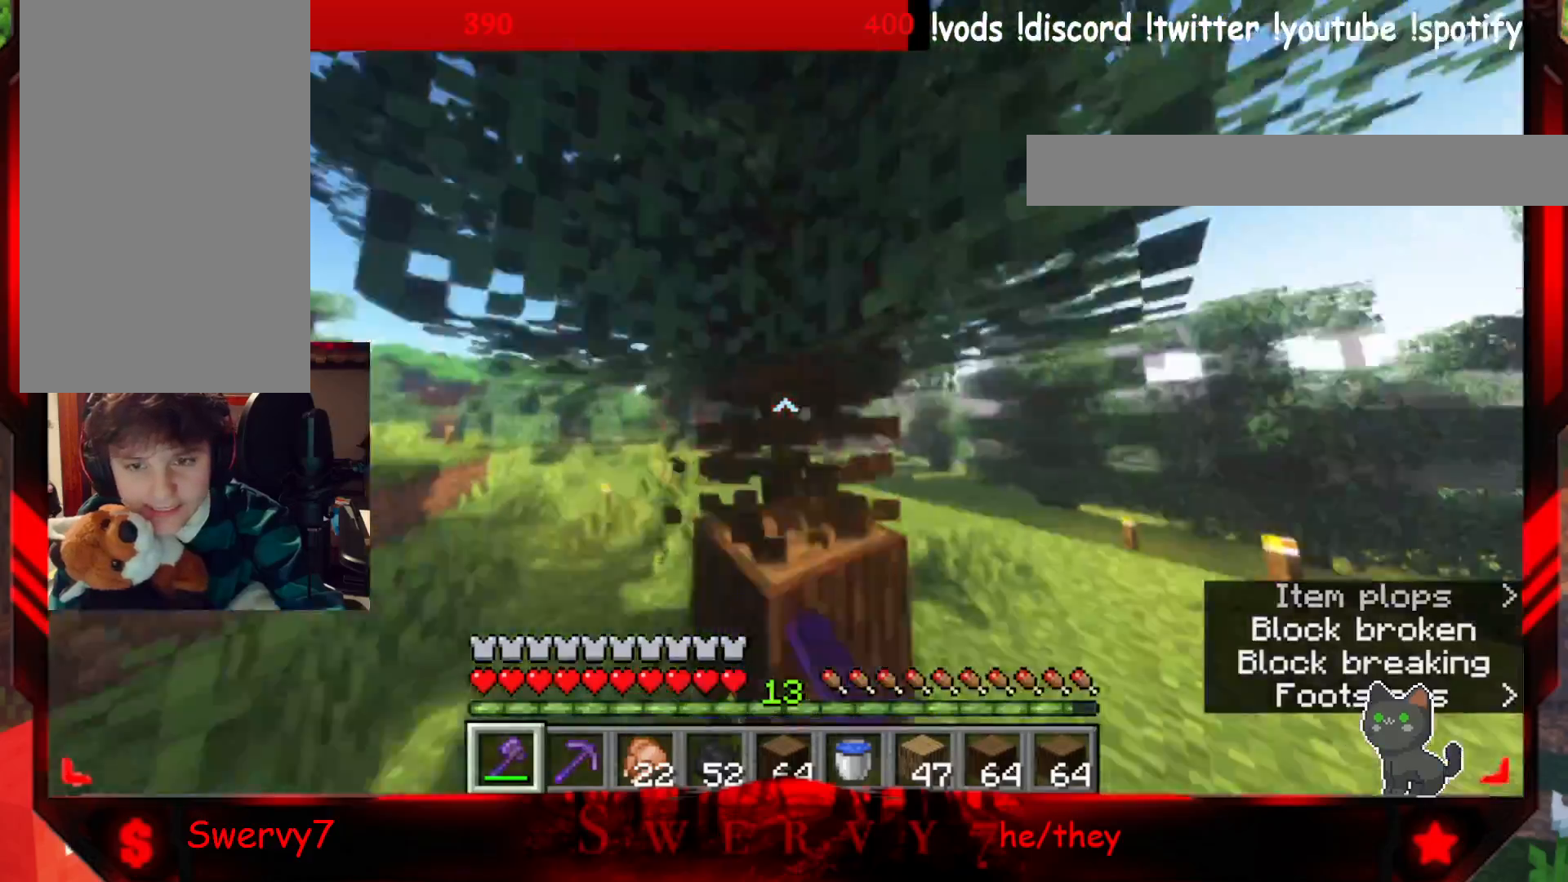
{"keys": [], "mouse": ["left"], "events": [[200, "w", "up"], [467, "a", "up"]]}
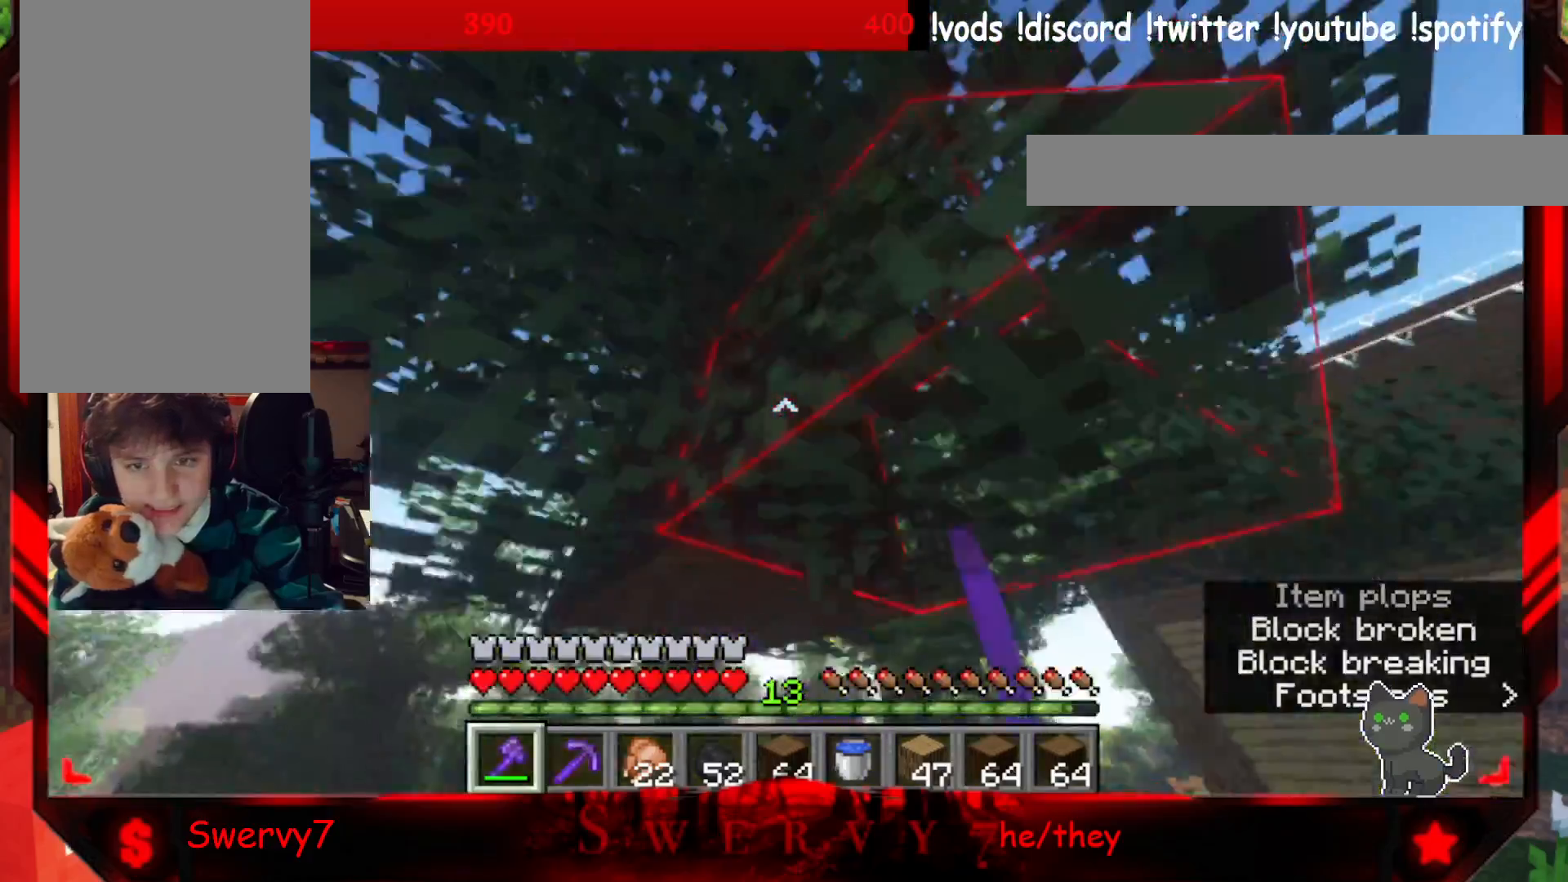
{"keys": [], "mouse": ["left"], "events": [[33, "d", "down"], [167, "w", "down"], [250, "d", "up"], [367, "w", "up"]]}
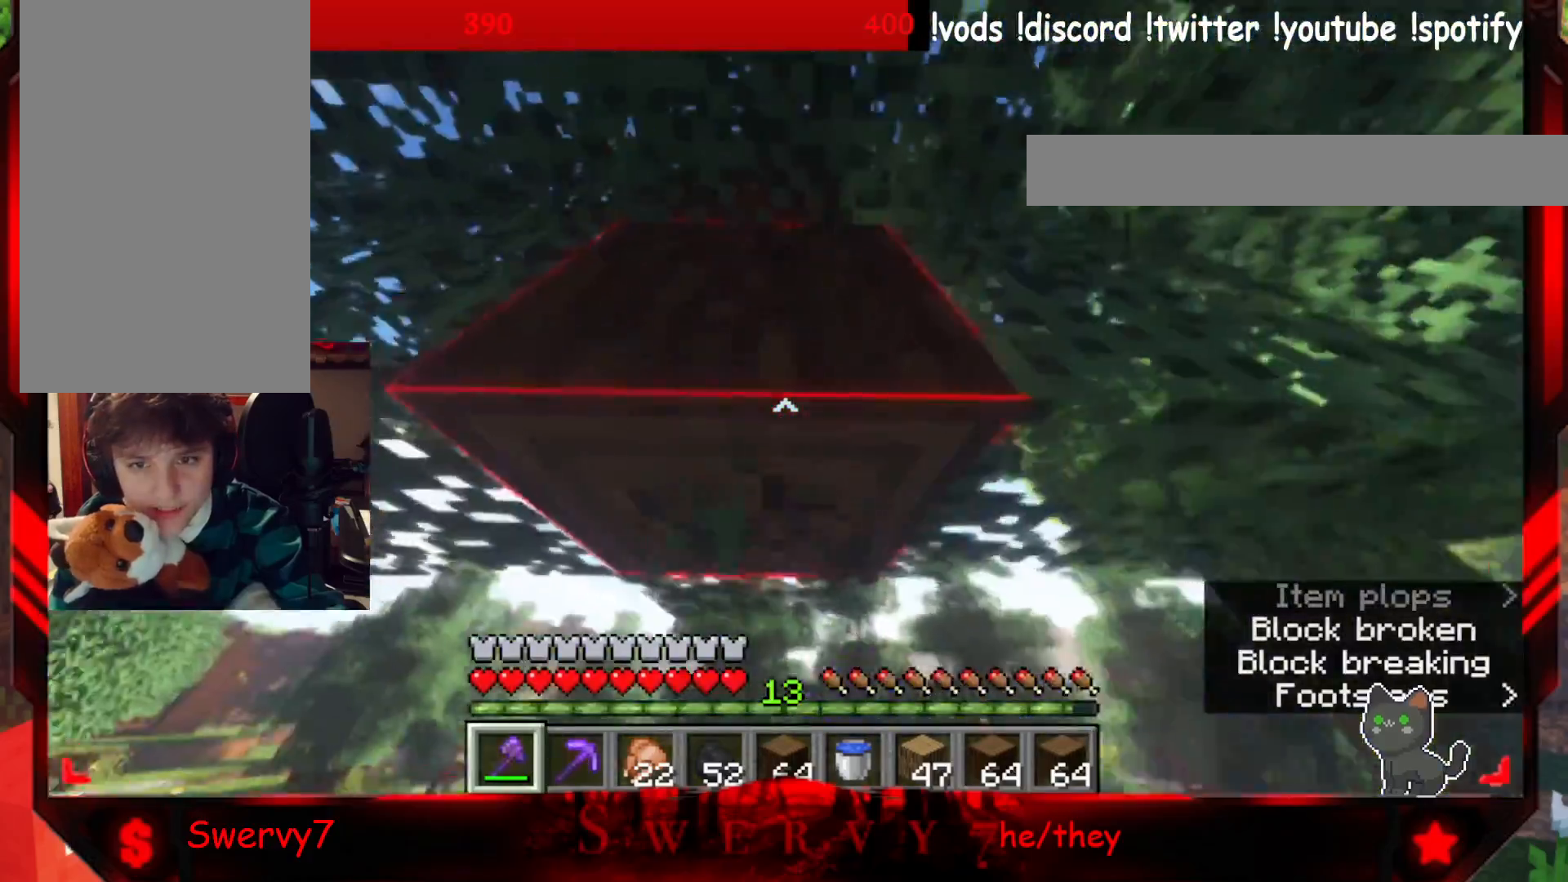
{"keys": ["w"], "mouse": ["left"], "events": [[83, "w", "down"]]}
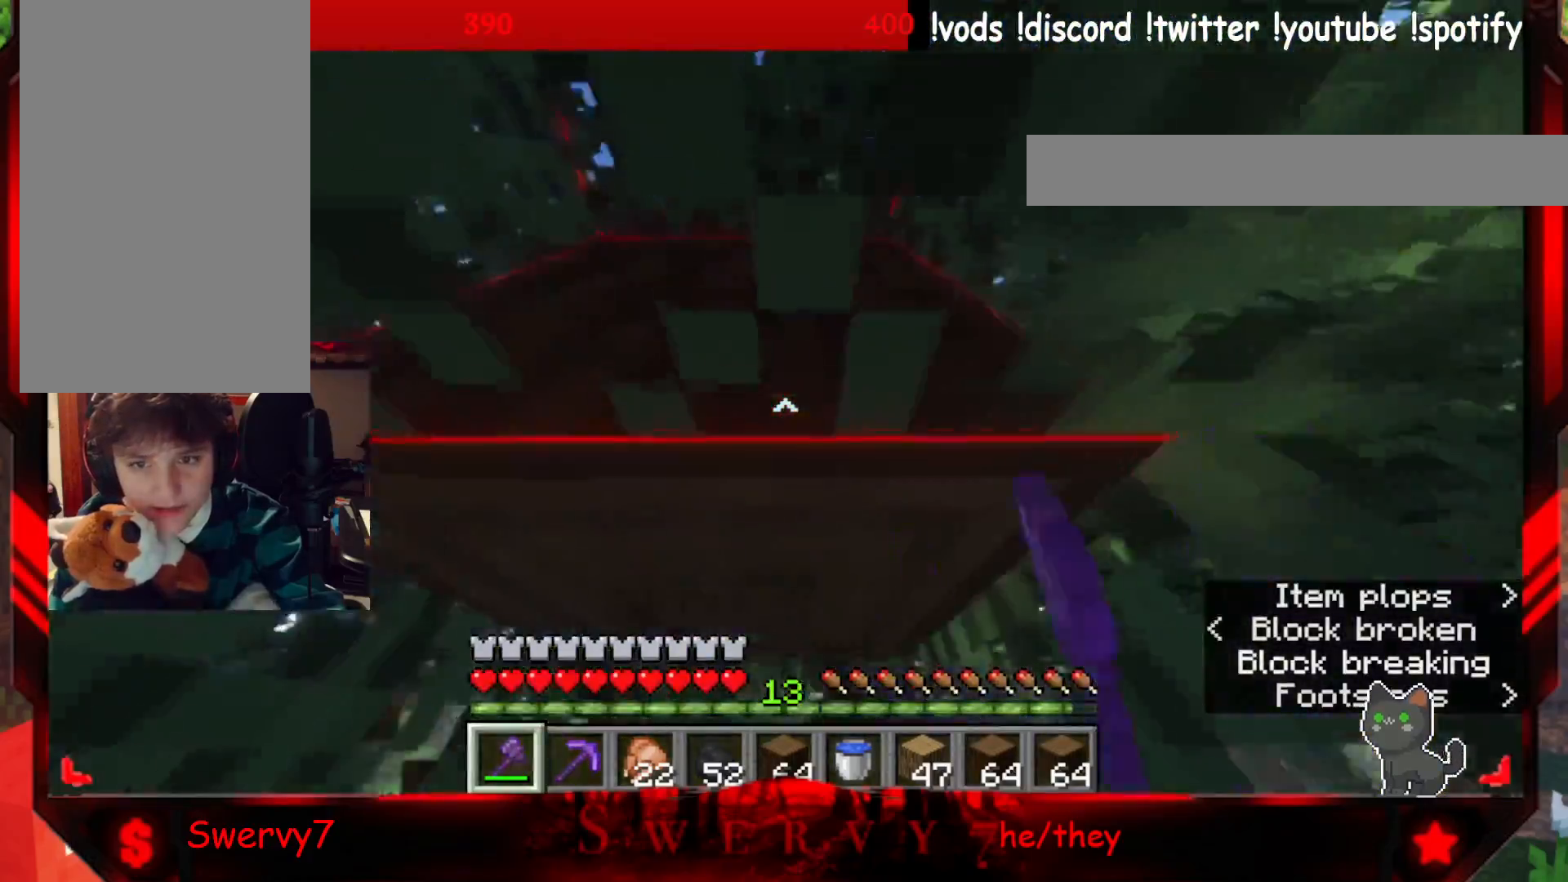
{"keys": [], "mouse": ["left"], "events": [[67, "a", "down"], [283, "a", "up"], [300, "w", "up"]]}
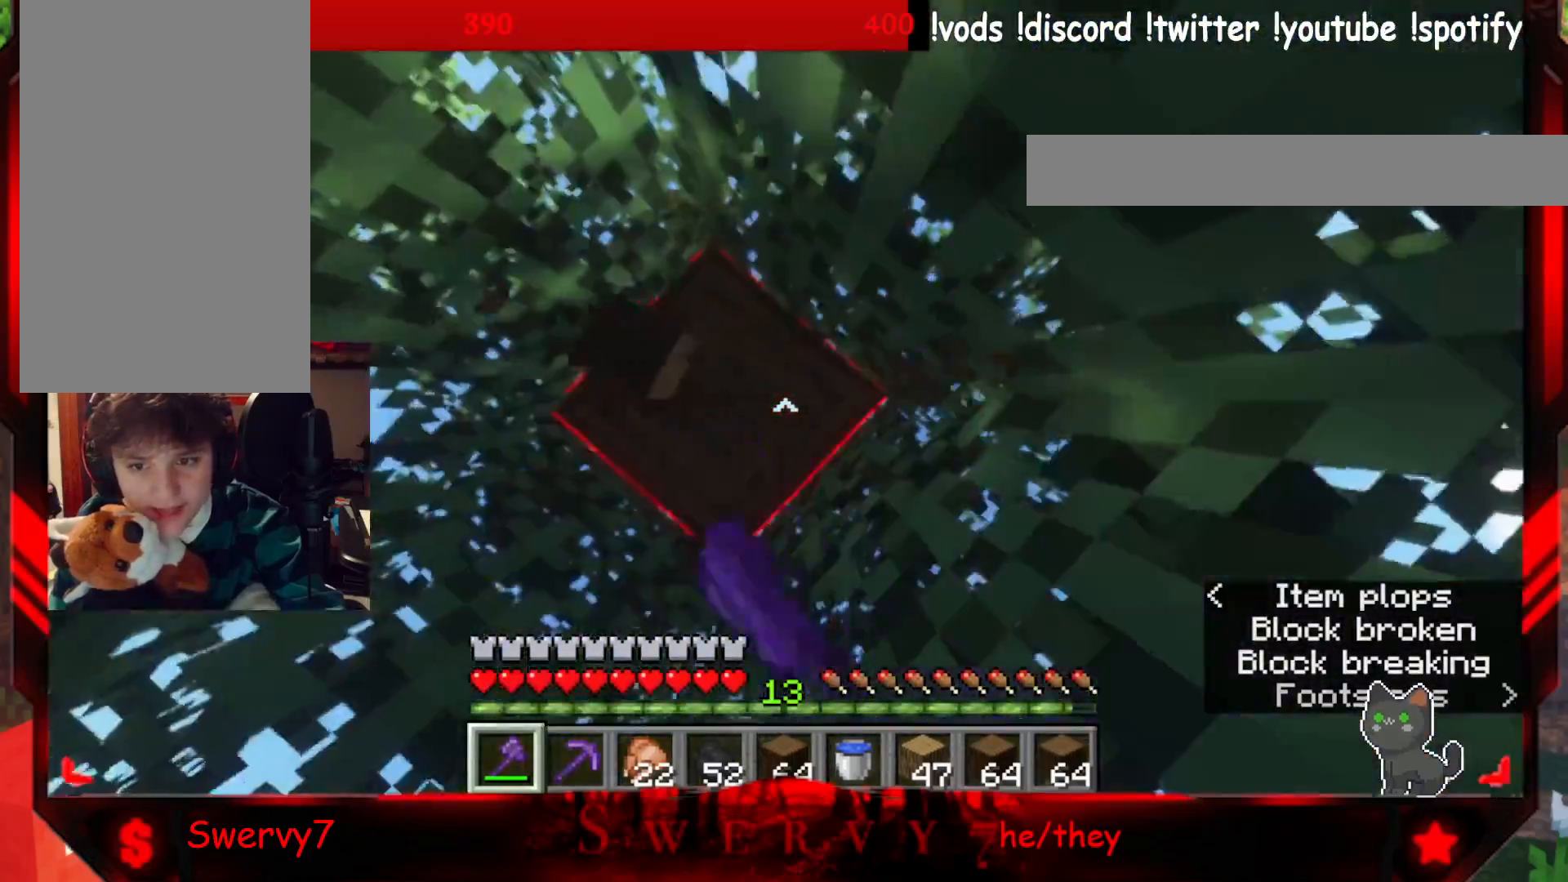
{"keys": [], "mouse": ["left"], "events": [[100, "s", "down"], [333, "s", "up"]]}
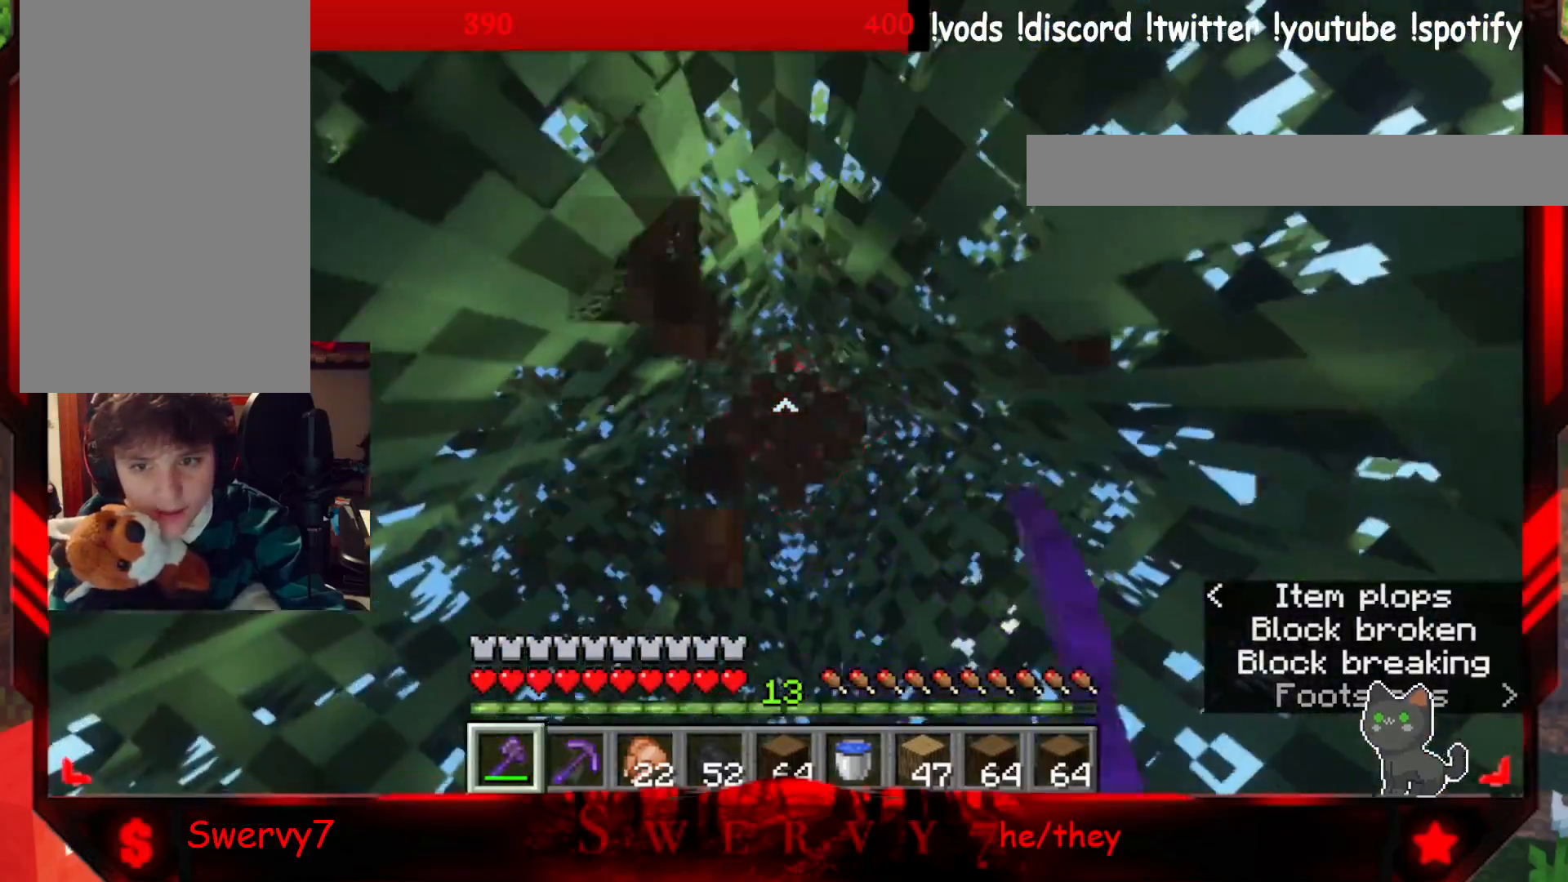
{"keys": [], "mouse": ["left"], "events": []}
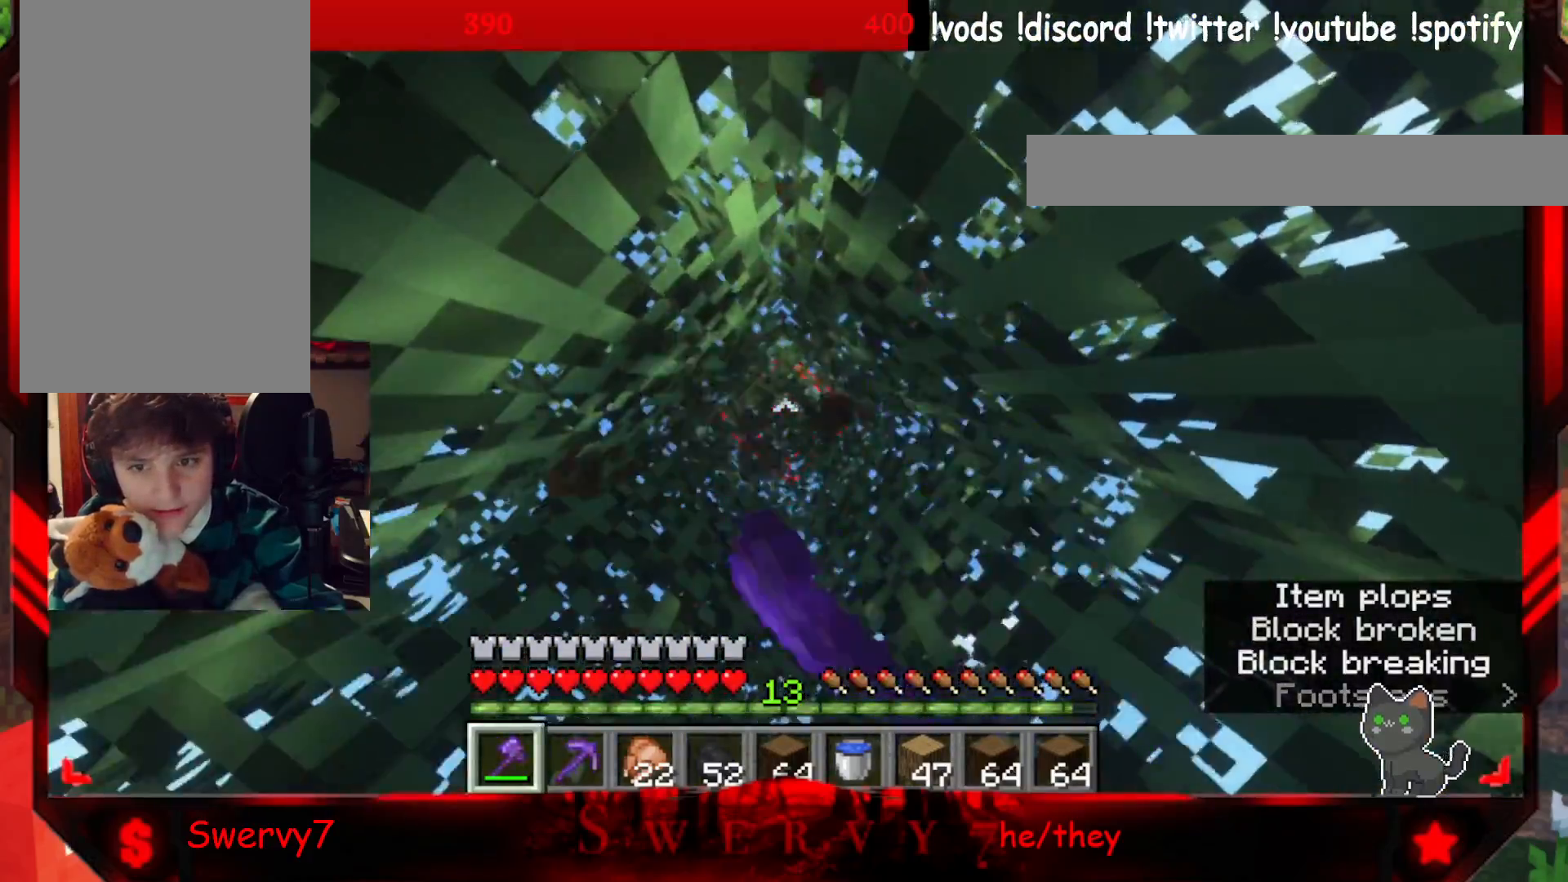
{"keys": [], "mouse": ["left"], "events": [[50, "mouse_left", "up"], [133, "mouse_left", "down"]]}
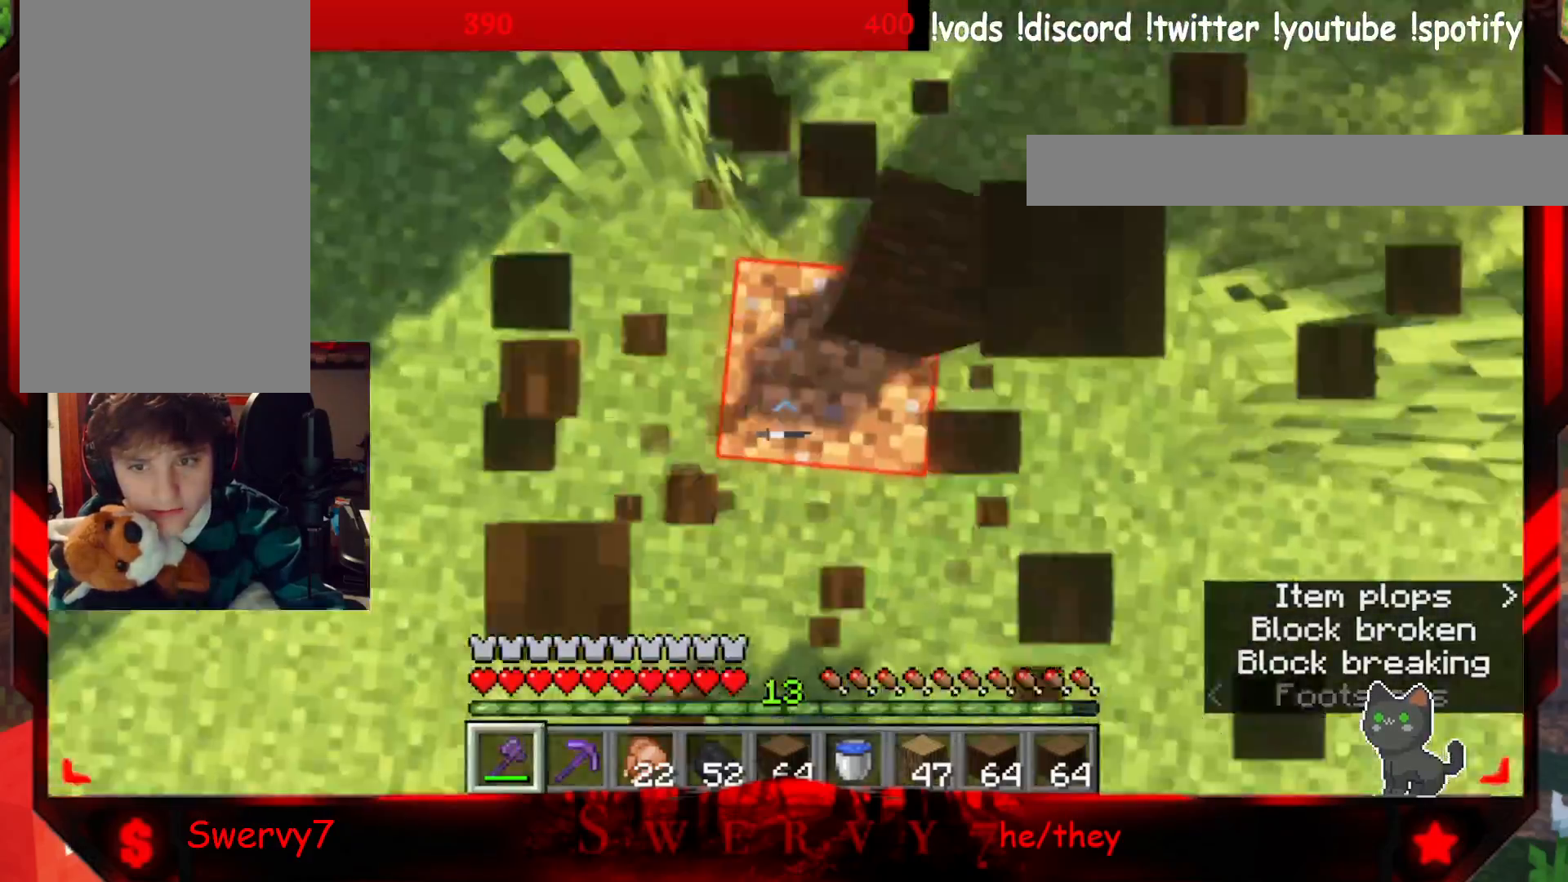
{"keys": ["w"], "mouse": [], "events": [[100, "mouse_left", "up"], [183, "w", "down"]]}
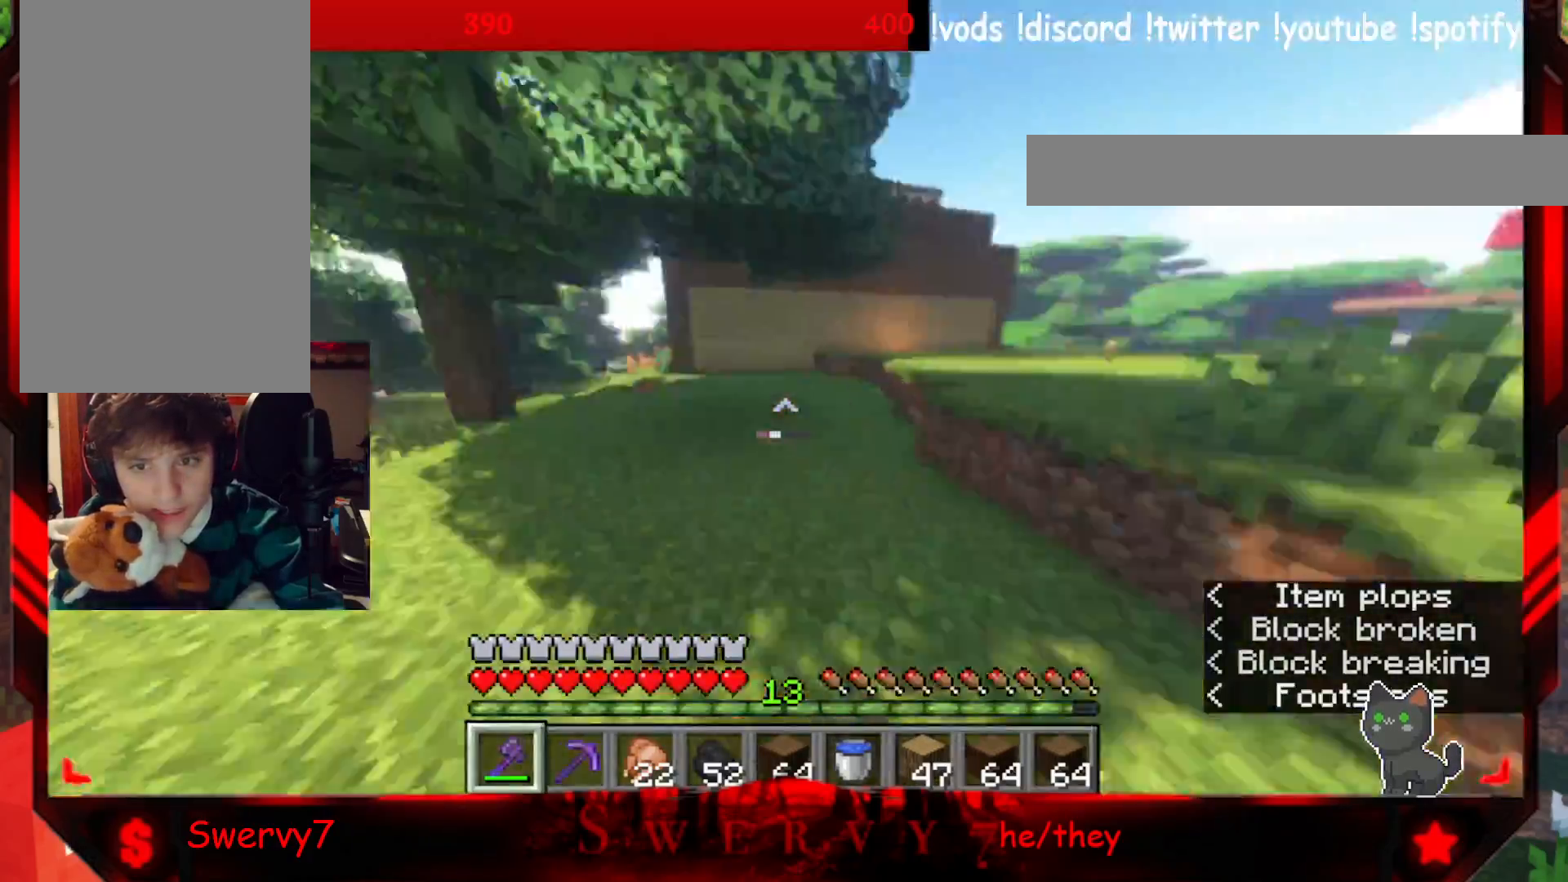
{"keys": ["a", "w"], "mouse": [], "events": [[183, "a", "down"]]}
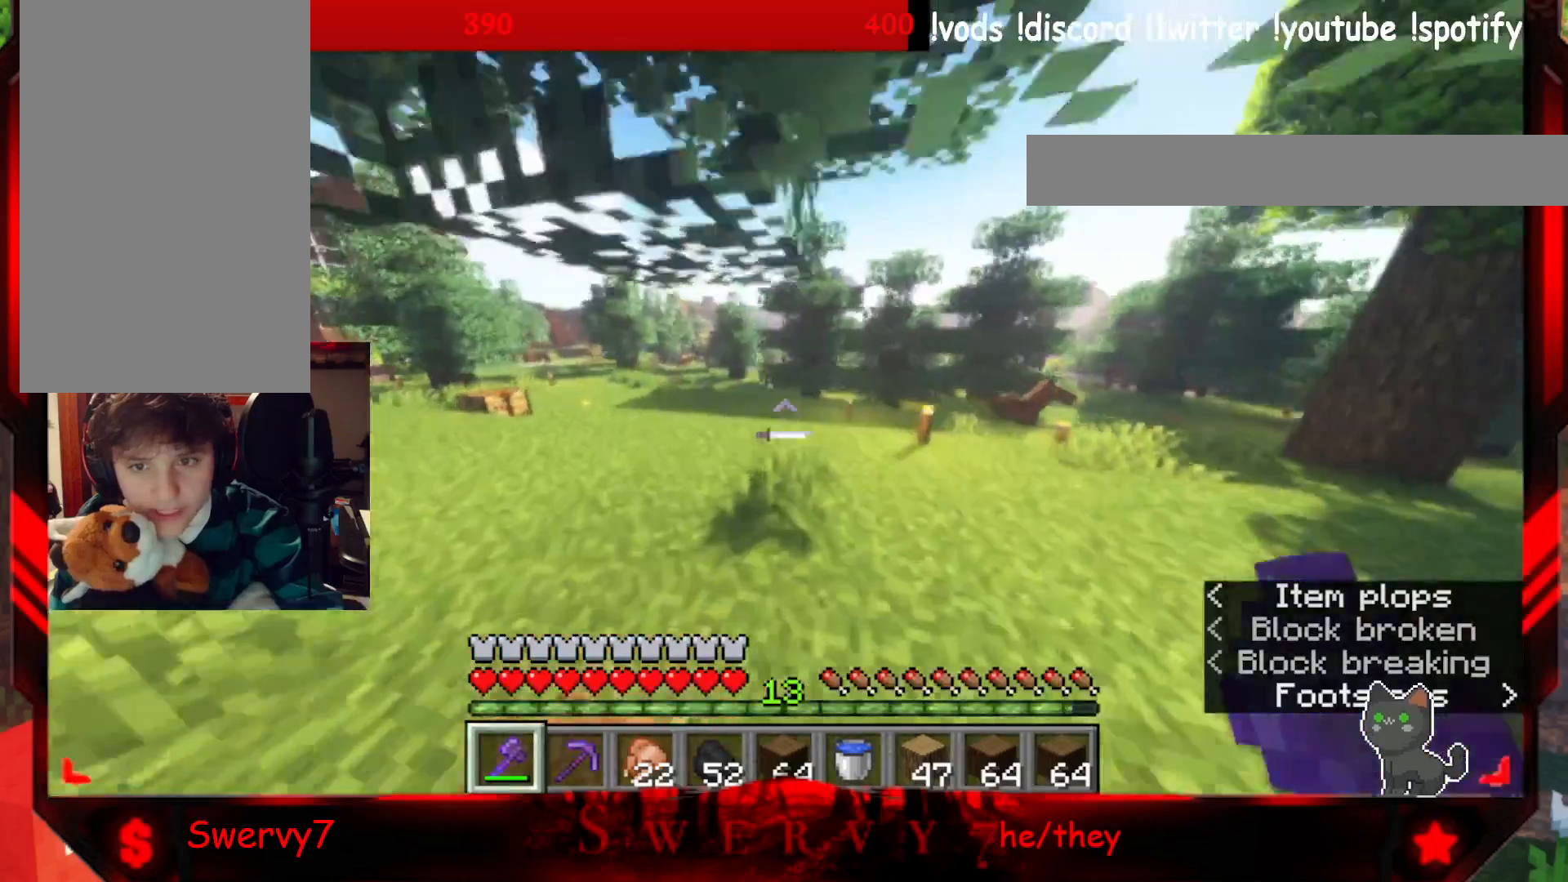
{"keys": ["a", "w"], "mouse": [], "events": []}
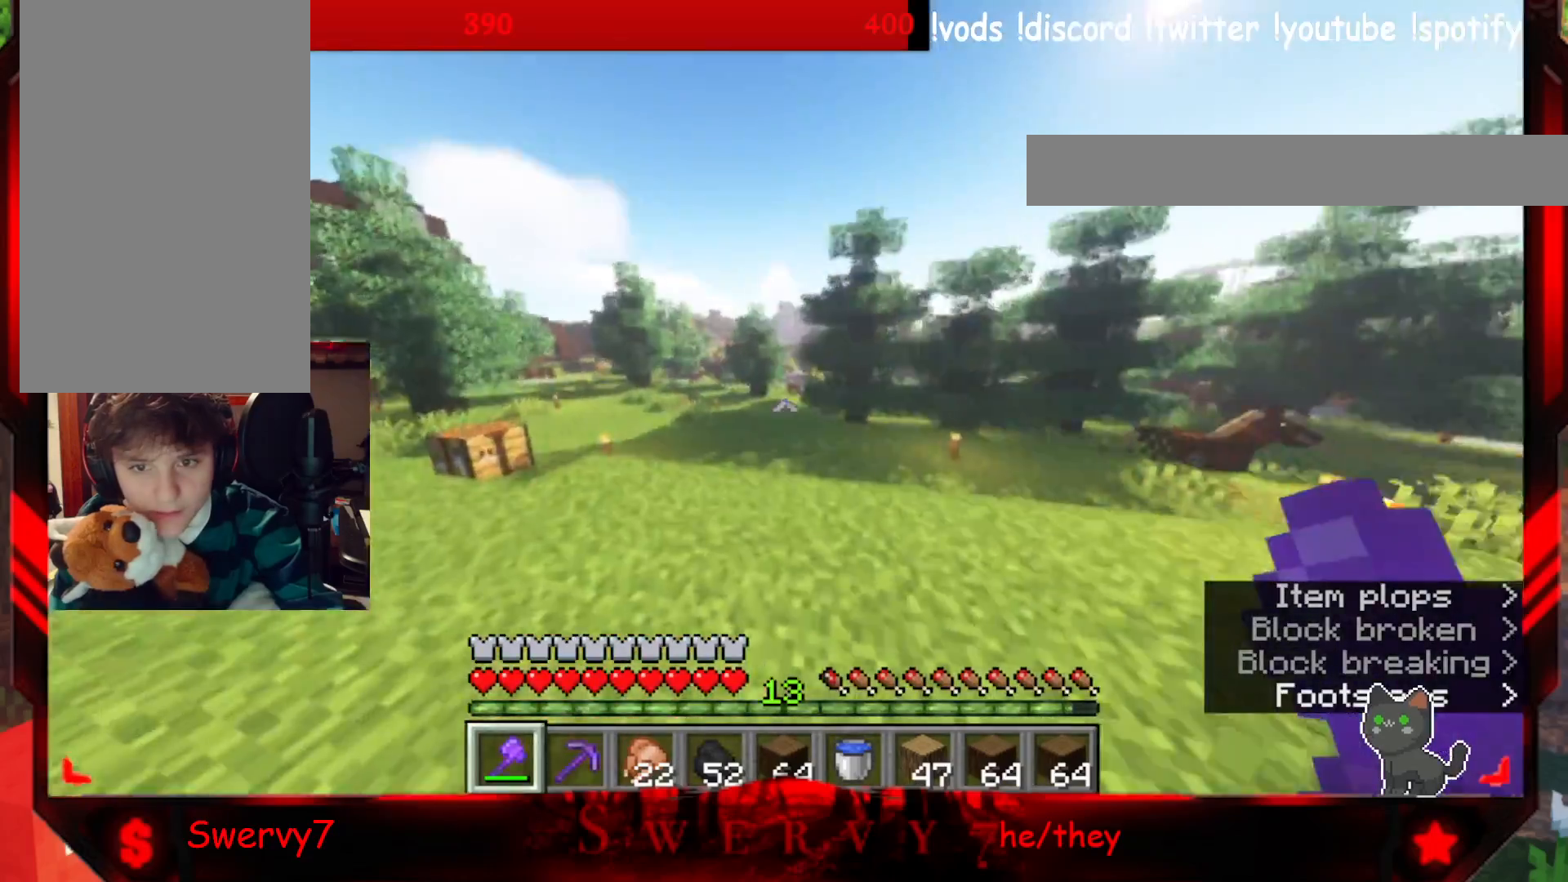
{"keys": ["w"], "mouse": [], "events": [[183, "a", "up"]]}